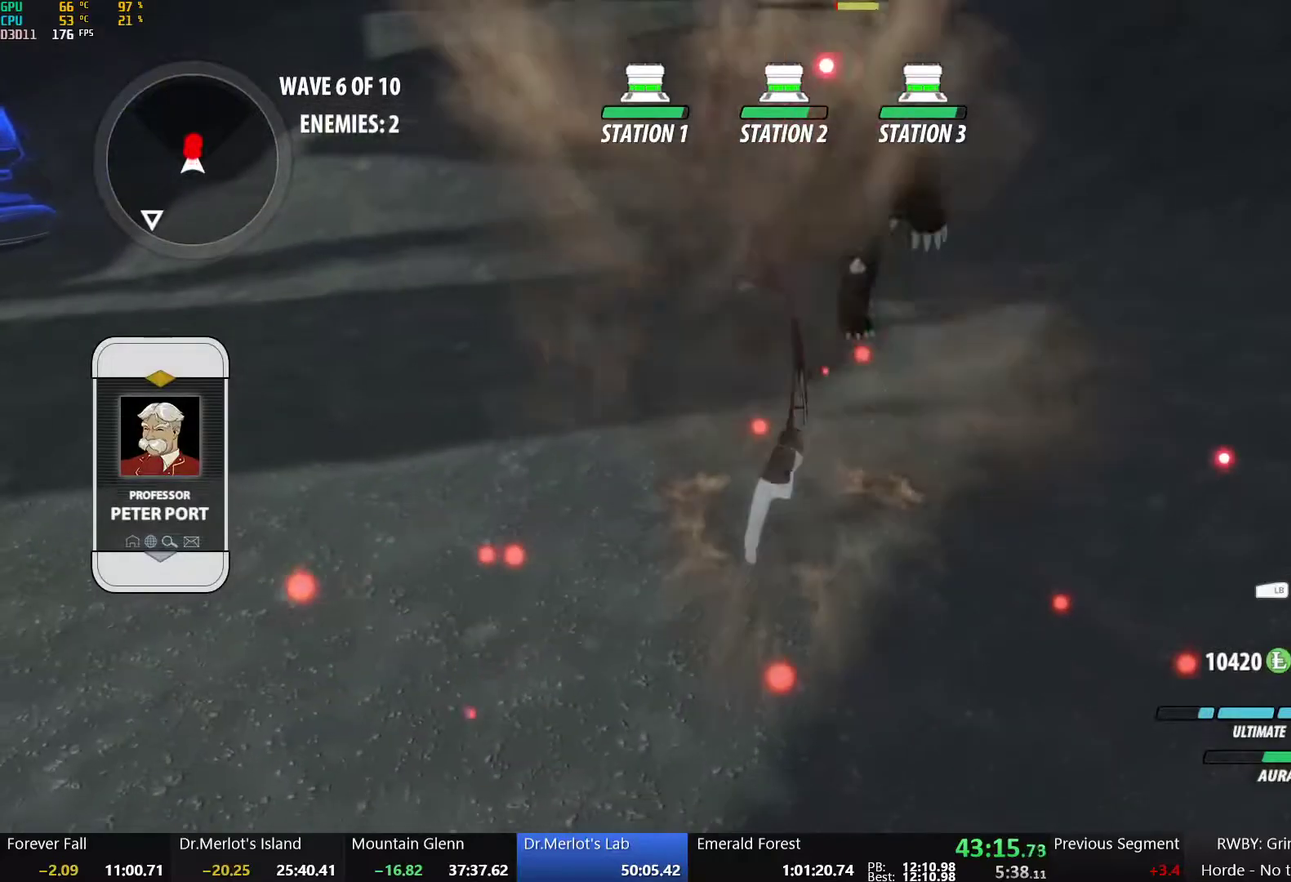
Gameplay with a controller (Xbox layout); each line is a JSON object with the inputs held at the frame after it. "events" lists button and stick changes between this image and that frame as [ms after this image, input, new state], when the widget could be followed in between.
{"buttons": ["Y"], "left_stick": "center", "right_stick": "center", "events": [[217, "Y", "down"], [333, "left_stick", "center"]]}
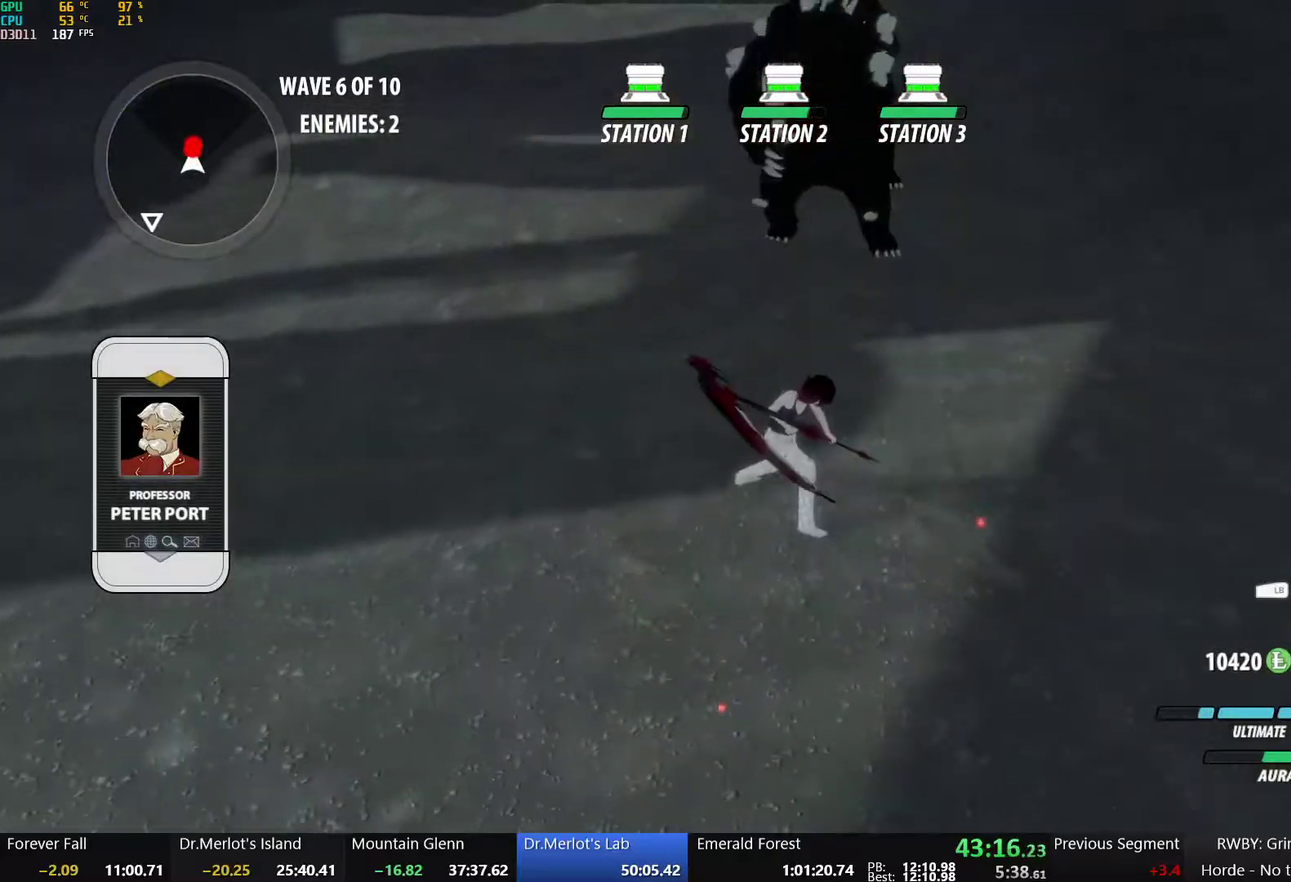
{"buttons": [], "left_stick": "center", "right_stick": "center", "events": [[300, "Y", "up"]]}
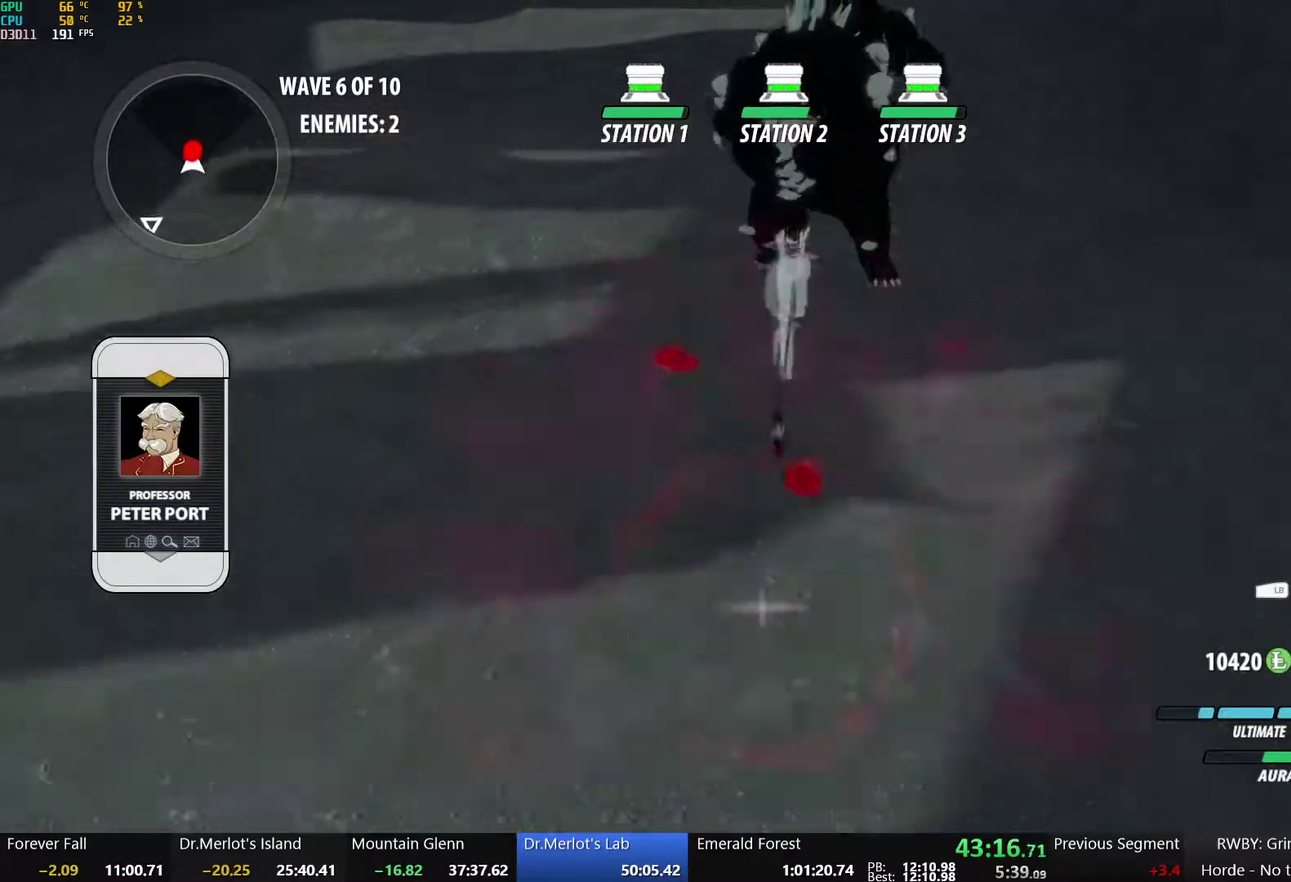
{"buttons": [], "left_stick": "up", "right_stick": "center", "events": [[50, "left_stick", "up"]]}
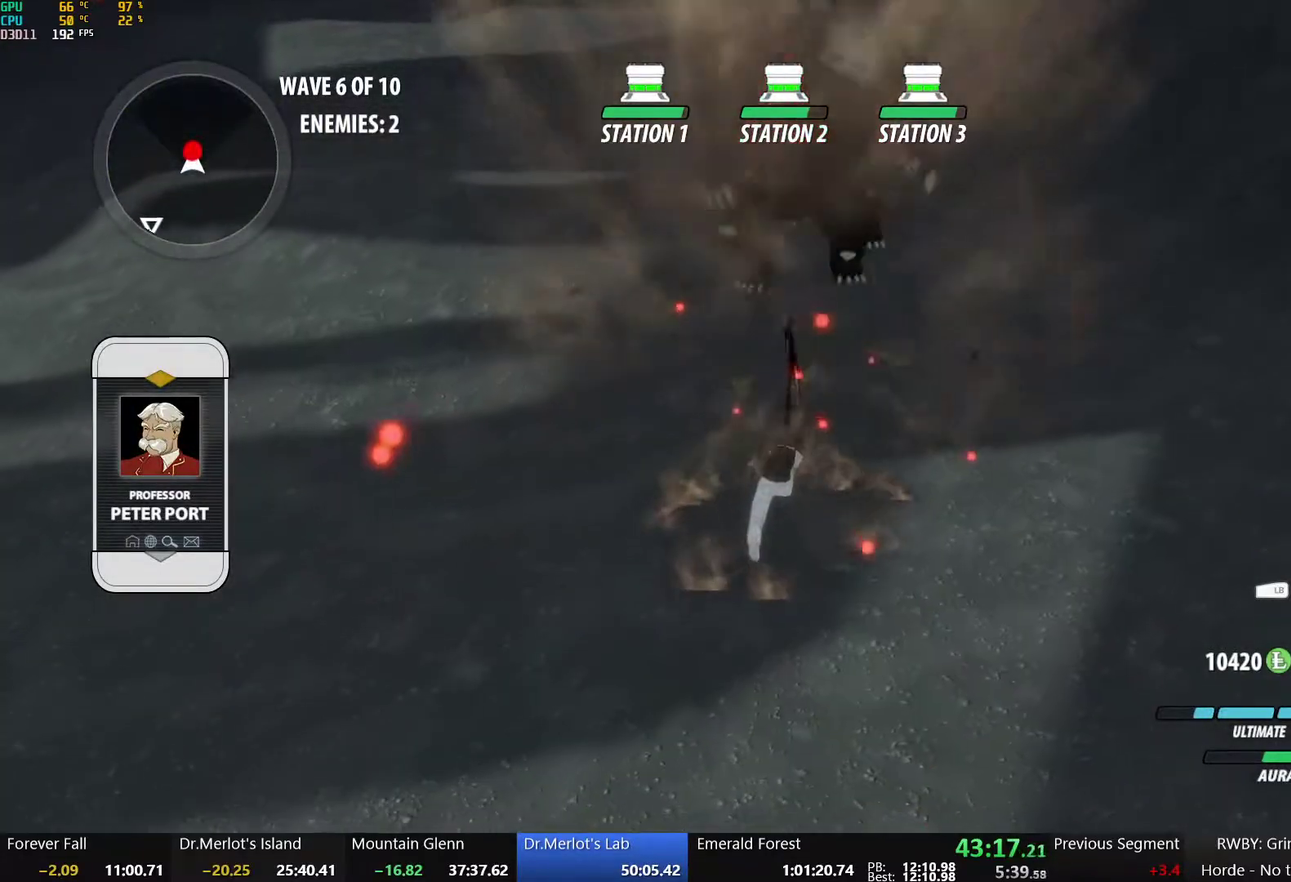
{"buttons": ["Y"], "left_stick": "center", "right_stick": "center", "events": [[133, "Y", "down"], [167, "left_stick", "center"]]}
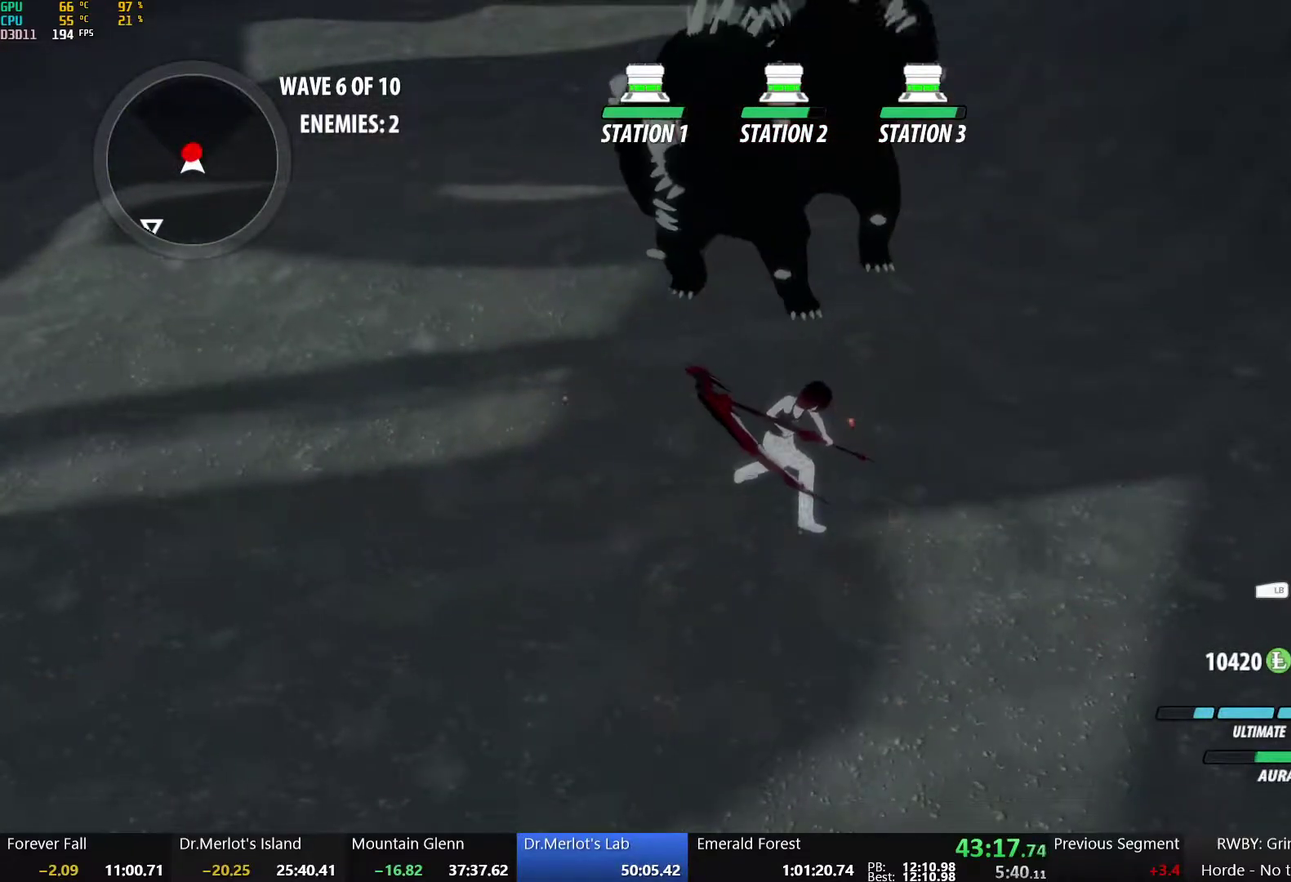
{"buttons": [], "left_stick": "center", "right_stick": "center", "events": [[350, "Y", "up"]]}
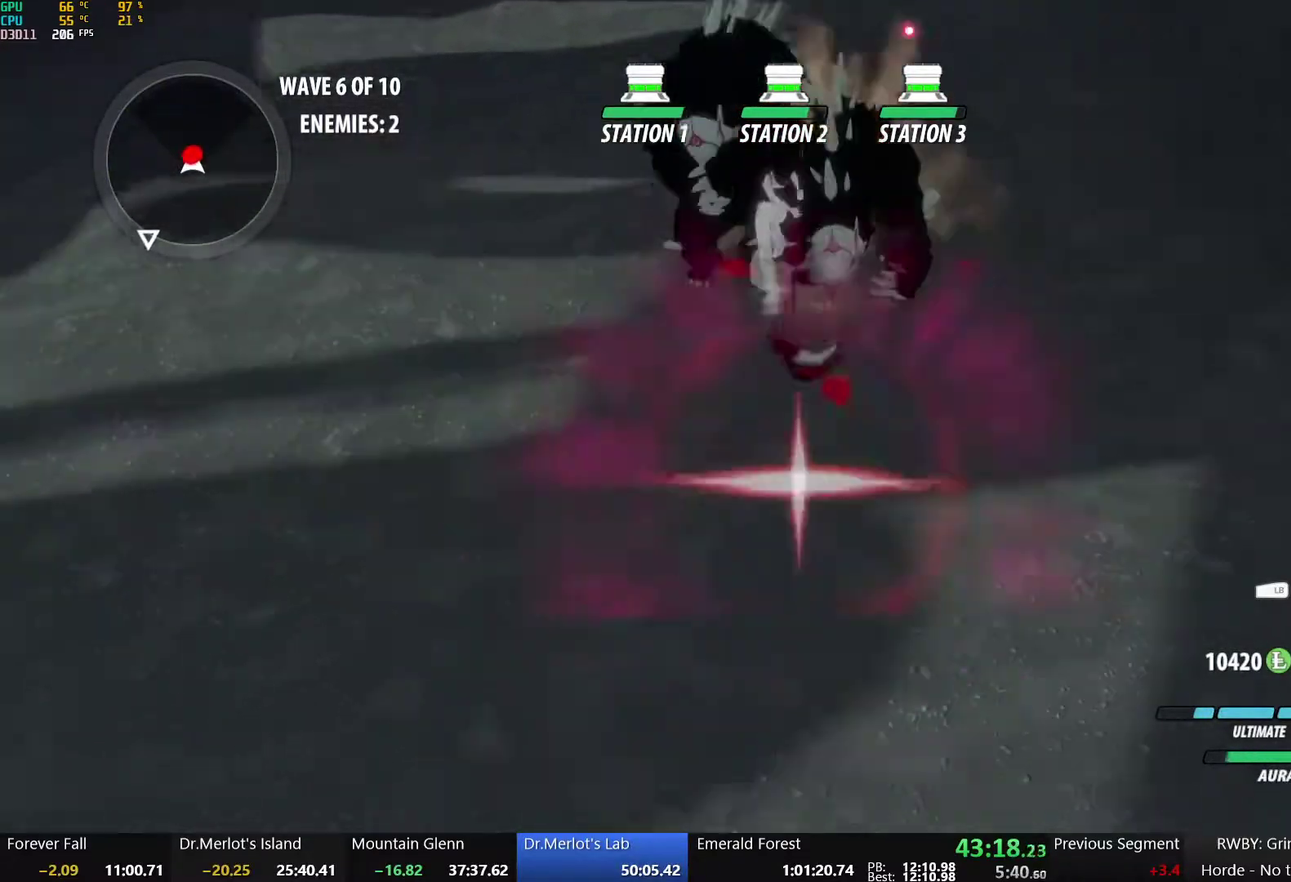
{"buttons": [], "left_stick": "center", "right_stick": "center", "events": []}
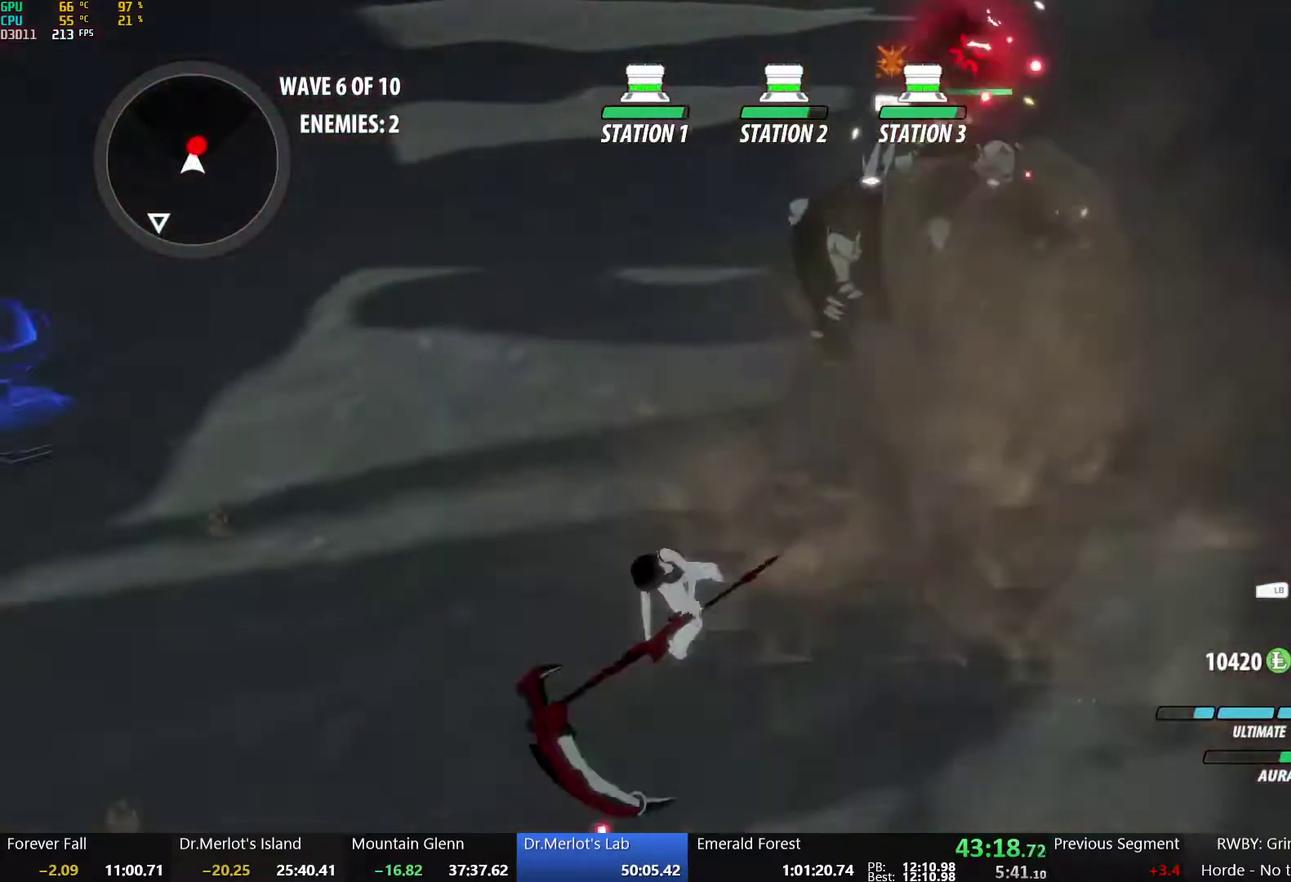
{"buttons": ["B"], "left_stick": "center", "right_stick": "center", "events": [[233, "left_stick", "up"], [267, "A", "down"], [267, "L1", "down"], [333, "A", "up"], [367, "Y", "down"], [400, "B", "down"], [467, "L1", "up"], [467, "Y", "up"], [500, "left_stick", "center"]]}
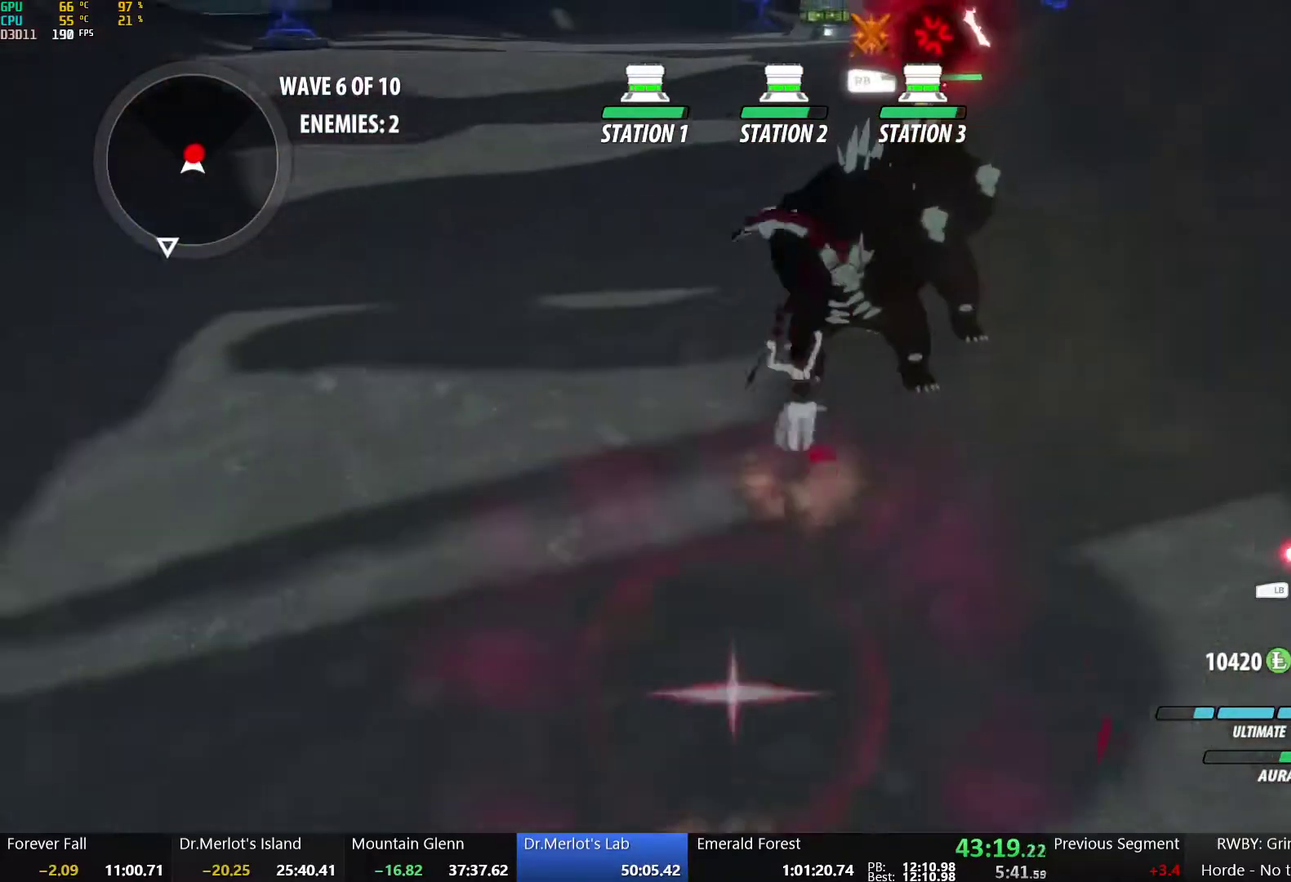
{"buttons": ["Y"], "left_stick": "center", "right_stick": "center", "events": [[33, "B", "up"], [67, "Y", "down"]]}
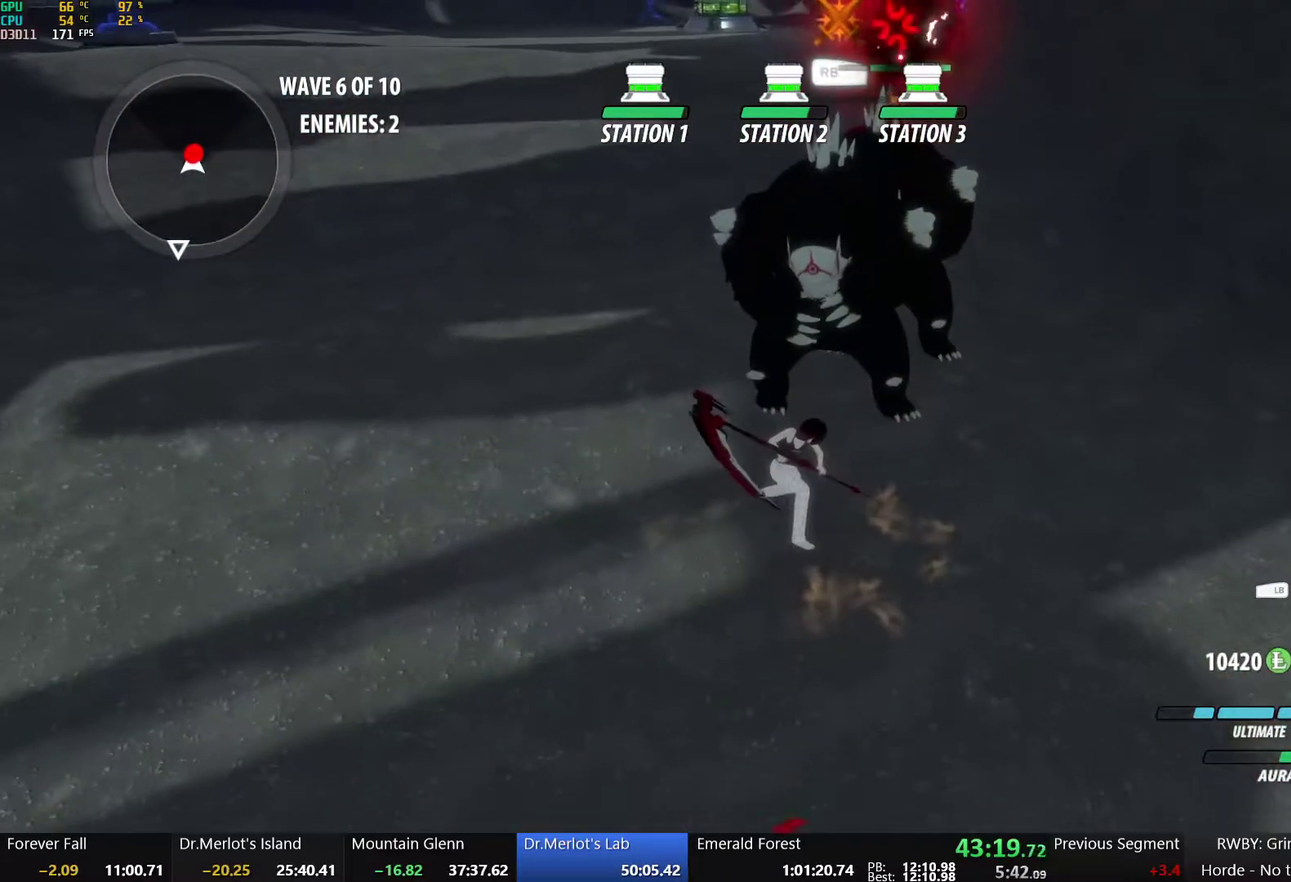
{"buttons": [], "left_stick": "center", "right_stick": "center", "events": [[117, "Y", "up"]]}
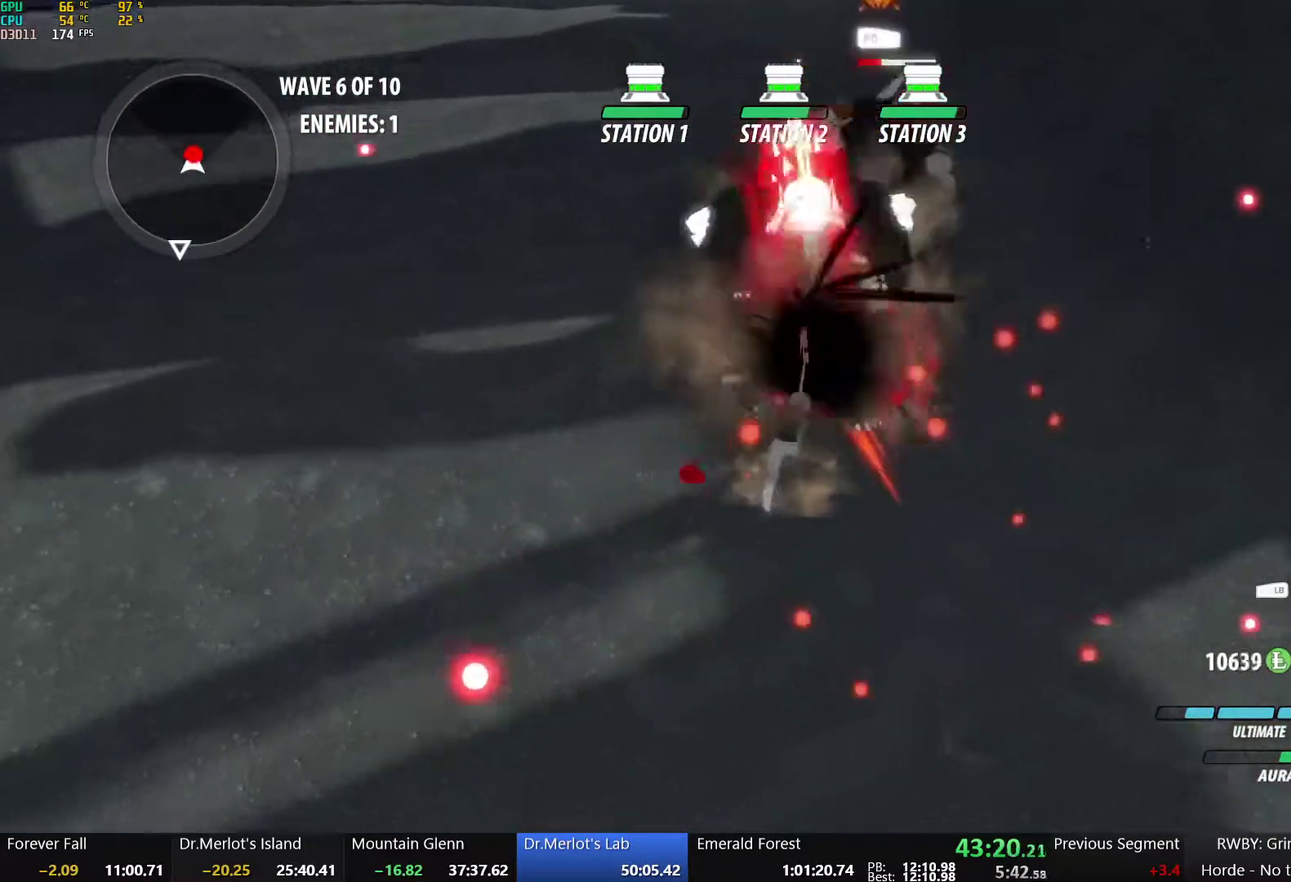
{"buttons": [], "left_stick": "center", "right_stick": "center", "events": []}
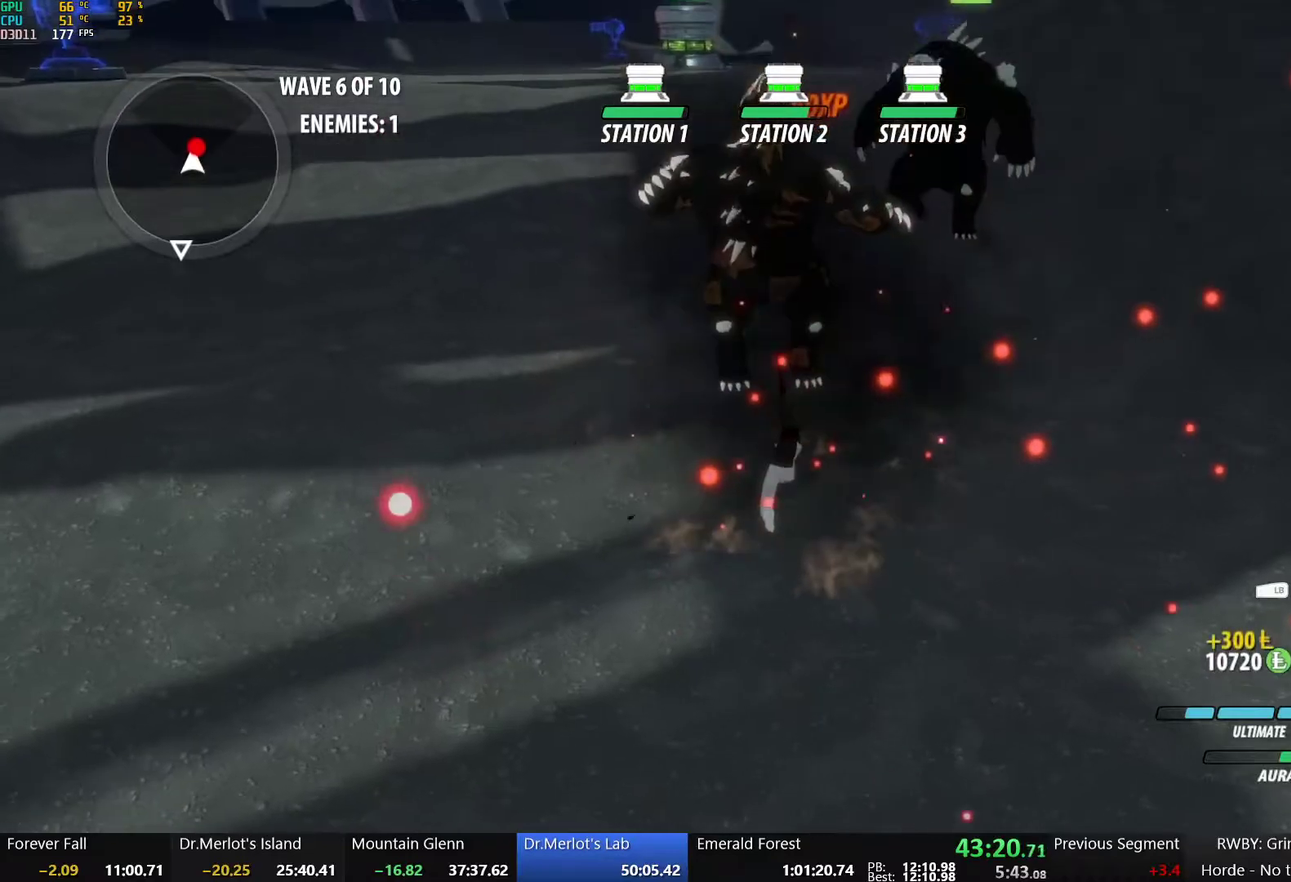
{"buttons": ["X"], "left_stick": "up", "right_stick": "center", "events": [[83, "left_stick", "up"], [167, "X", "down"], [283, "X", "up"], [350, "X", "down"], [450, "X", "up"], [500, "X", "down"]]}
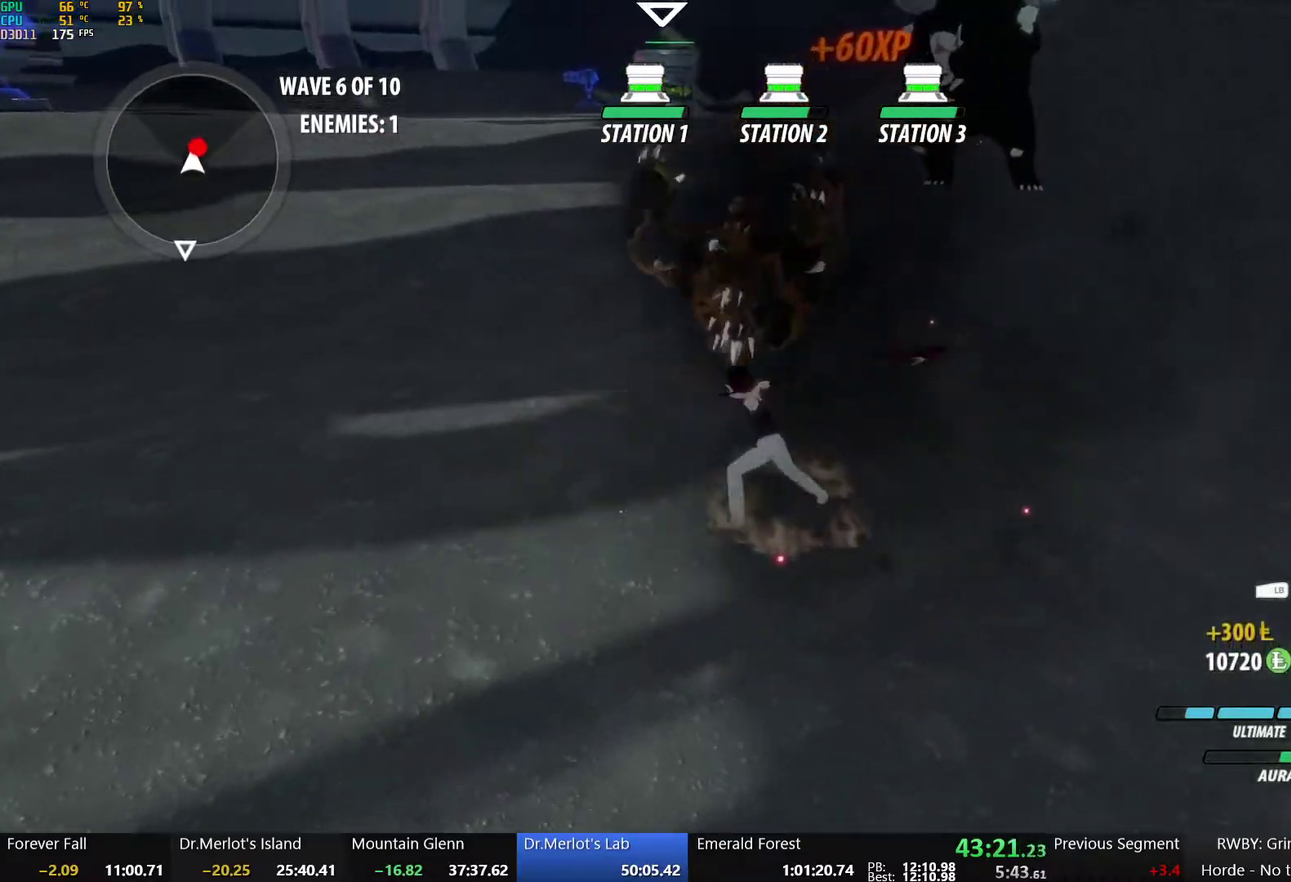
{"buttons": [], "left_stick": "up-right", "right_stick": "center", "events": [[133, "X", "up"], [283, "L1", "down"], [400, "L1", "up"], [417, "left_stick", "up-right"]]}
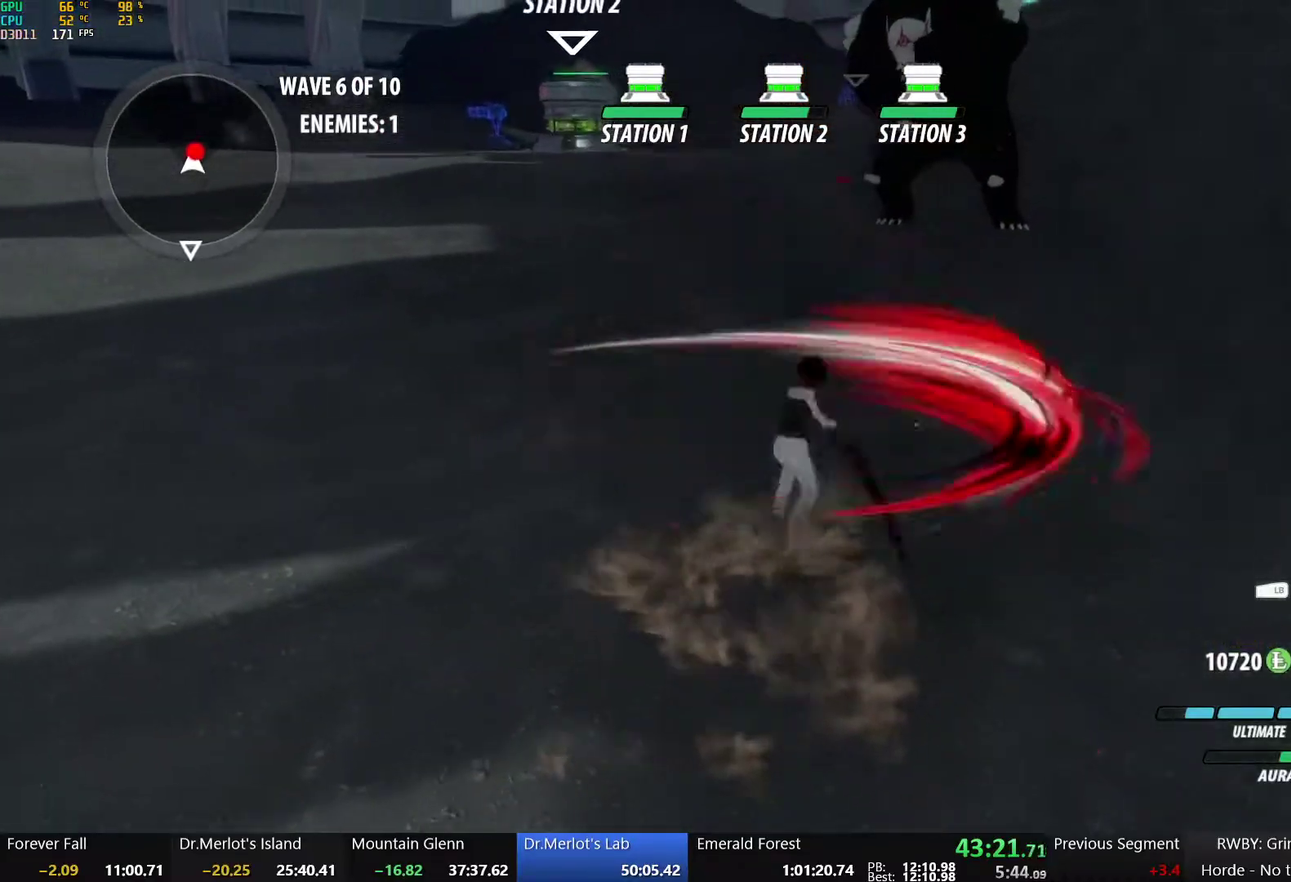
{"buttons": [], "left_stick": "up-left", "right_stick": "center", "events": [[317, "Y", "down"], [317, "left_stick", "up"], [383, "left_stick", "up-left"], [467, "Y", "up"]]}
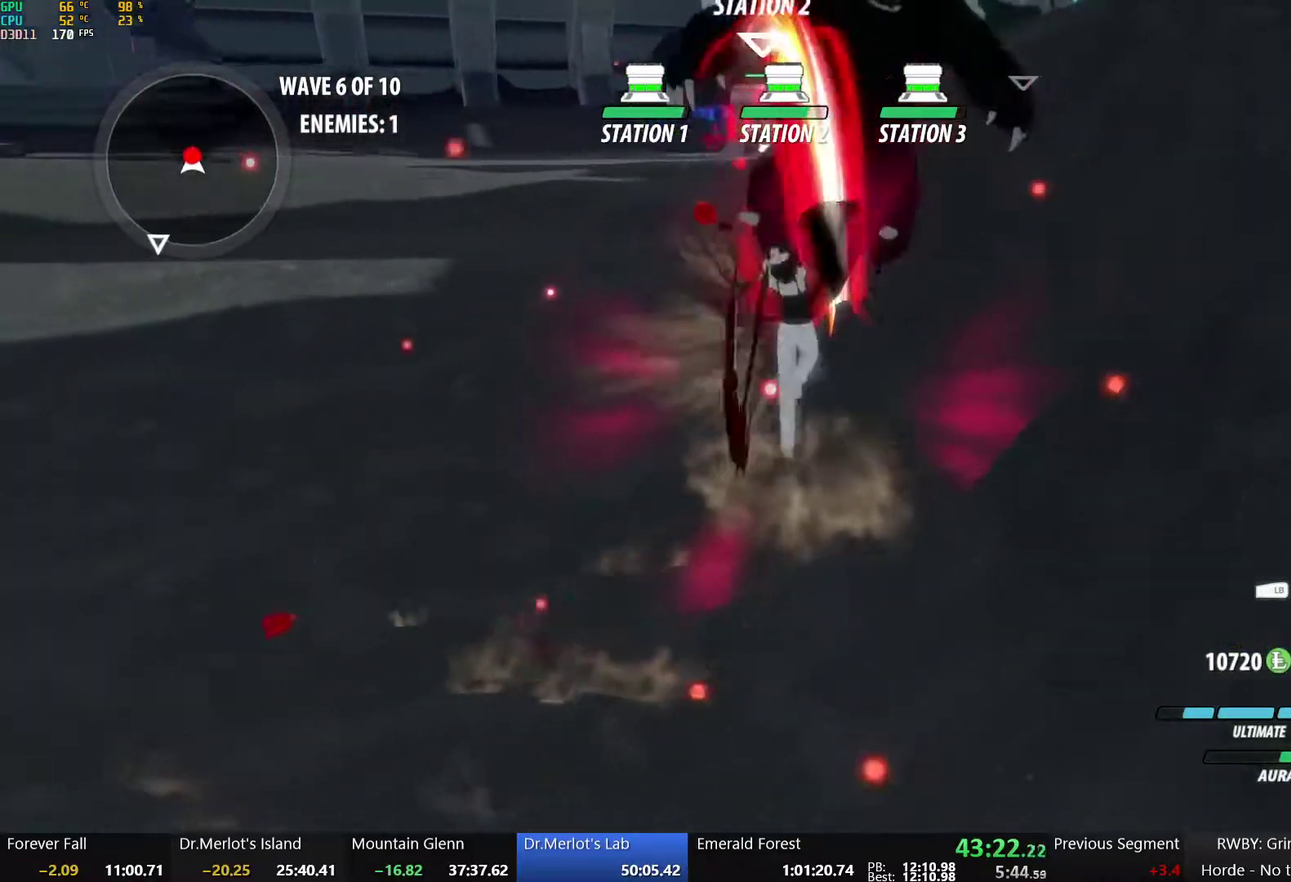
{"buttons": ["B"], "left_stick": "up", "right_stick": "center", "events": [[50, "left_stick", "center"], [467, "left_stick", "up"], [500, "B", "down"]]}
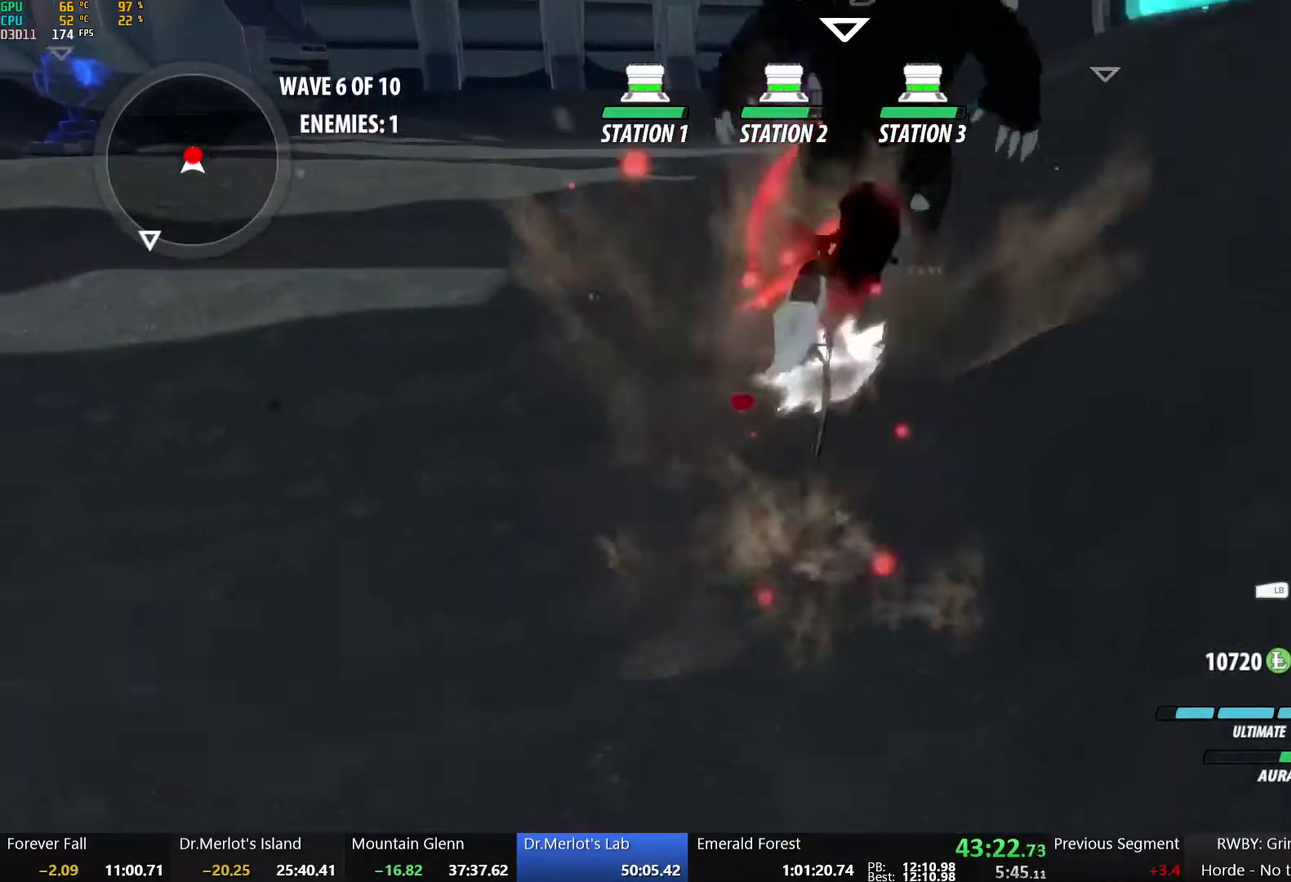
{"buttons": [], "left_stick": "up", "right_stick": "center", "events": [[83, "B", "up"], [183, "X", "down"], [300, "X", "up"], [367, "X", "down"], [450, "X", "up"]]}
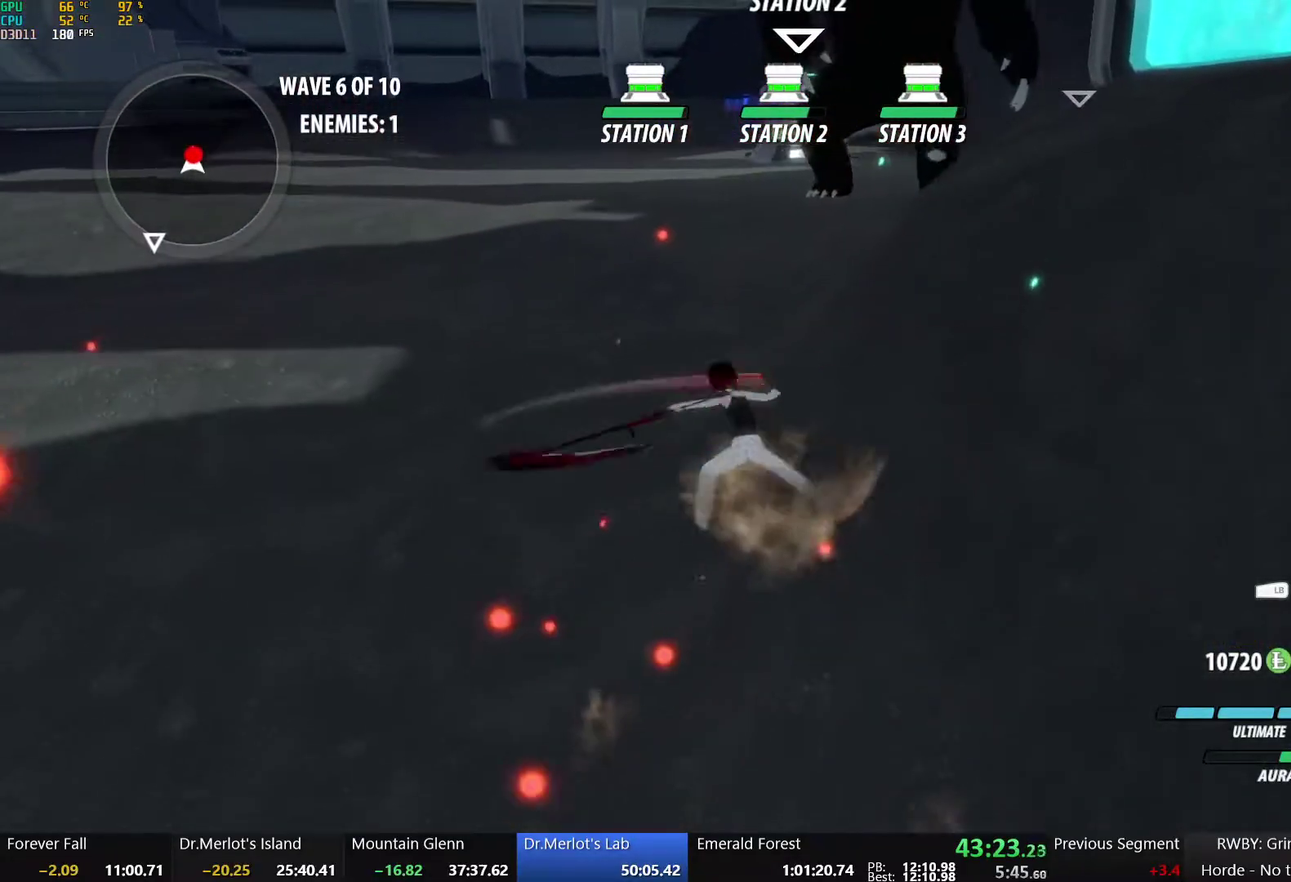
{"buttons": [], "left_stick": "up", "right_stick": "center", "events": [[50, "X", "down"], [150, "X", "up"], [200, "X", "down"], [317, "X", "up"], [383, "Y", "down"], [500, "Y", "up"]]}
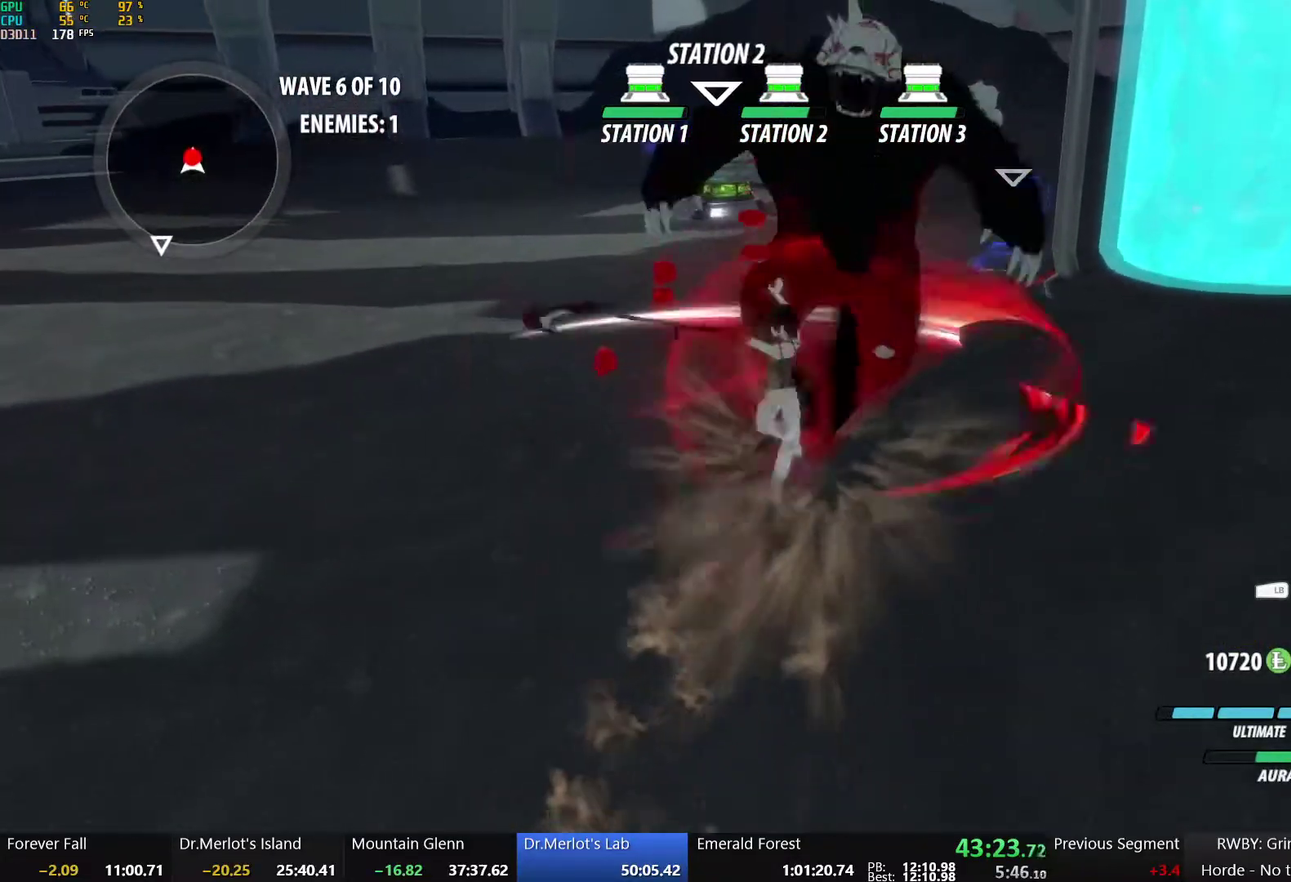
{"buttons": [], "left_stick": "center", "right_stick": "center", "events": [[17, "left_stick", "center"]]}
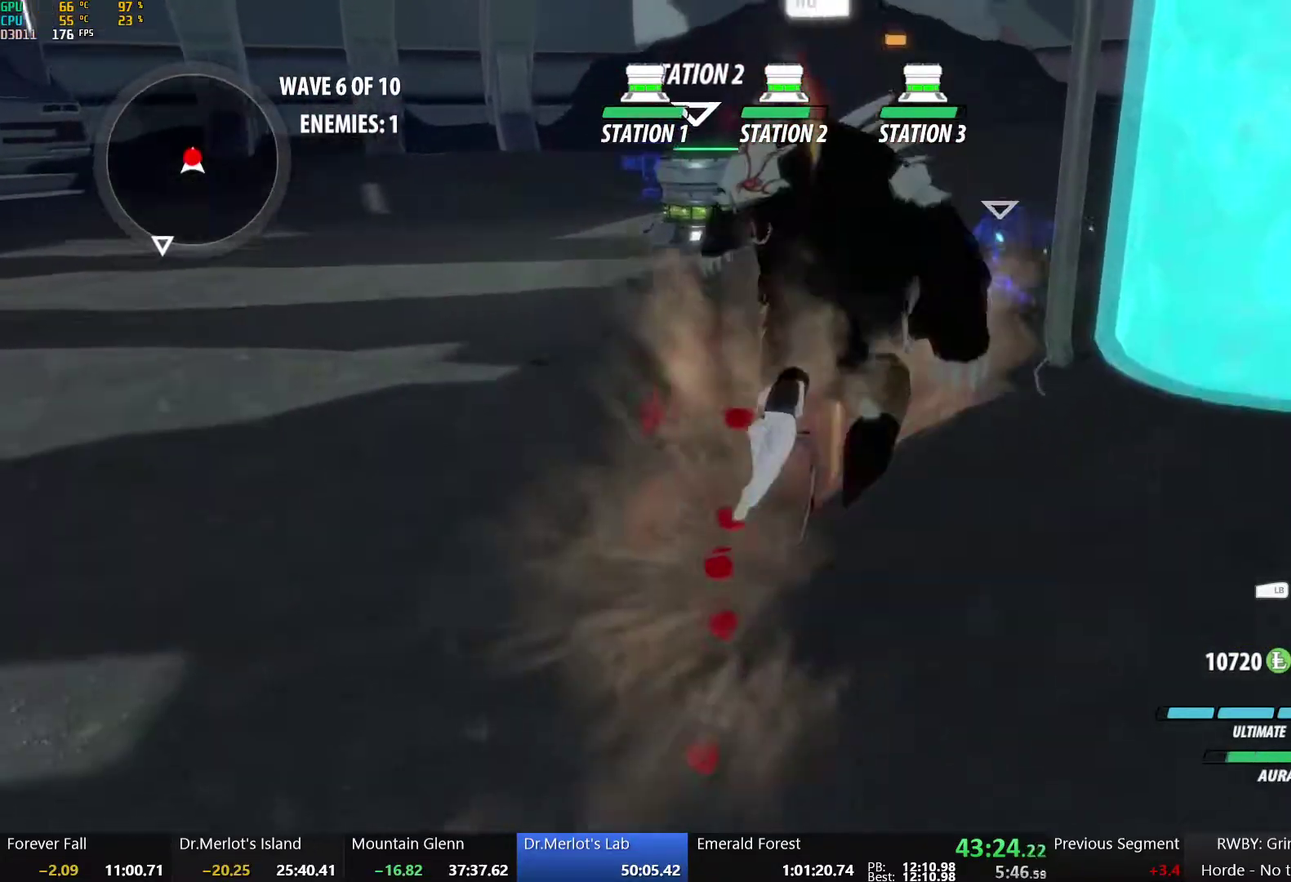
{"buttons": ["L1"], "left_stick": "up-left", "right_stick": "center", "events": [[183, "B", "down"], [333, "B", "up"], [433, "A", "down"], [433, "left_stick", "up-left"], [483, "A", "up"], [483, "L1", "down"]]}
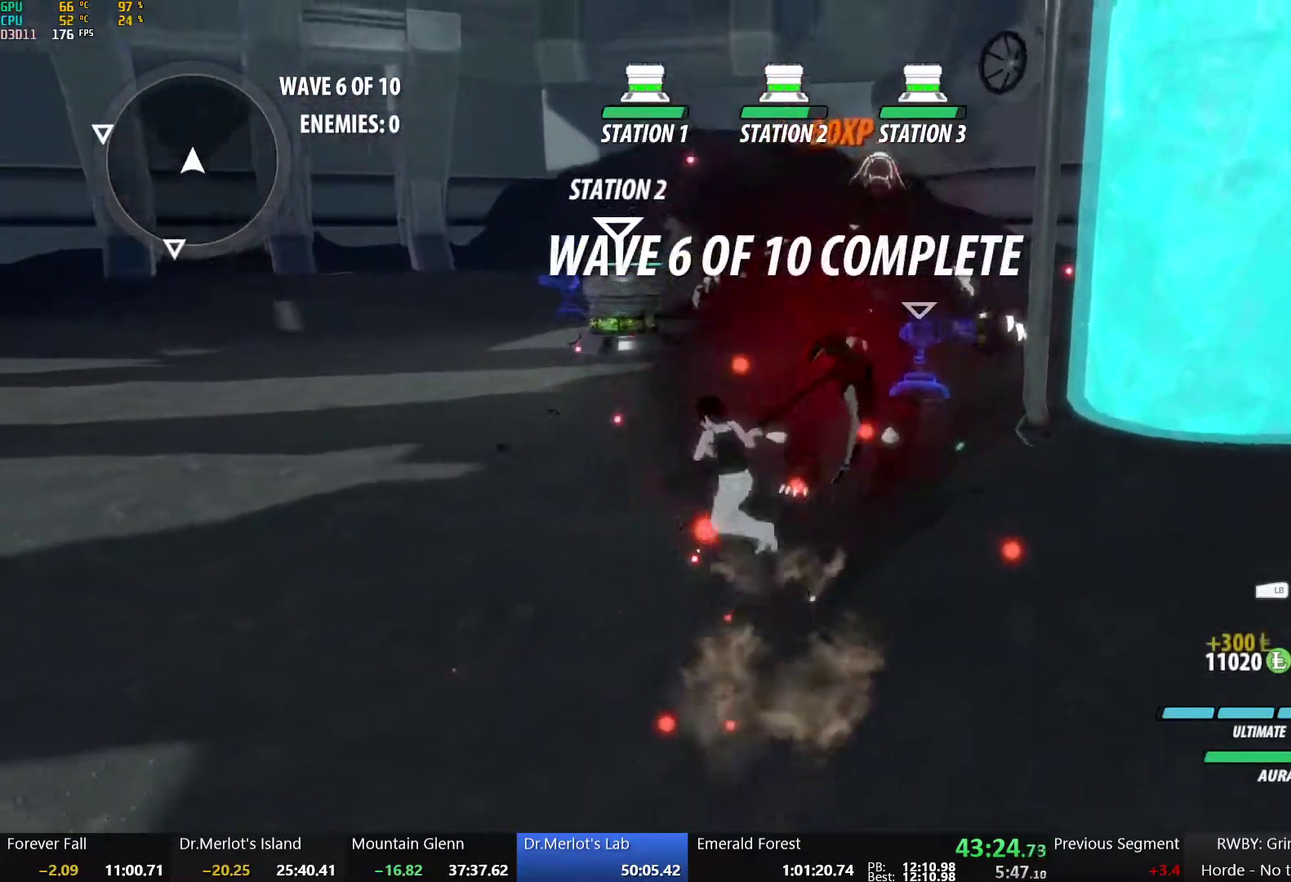
{"buttons": [], "left_stick": "up-left", "right_stick": "center", "events": [[17, "Y", "down"], [67, "B", "down"], [117, "Y", "up"], [133, "L1", "up"], [217, "B", "up"], [333, "L1", "down"], [350, "Y", "down"], [383, "B", "down"], [433, "L1", "up"], [467, "Y", "up"], [500, "B", "up"]]}
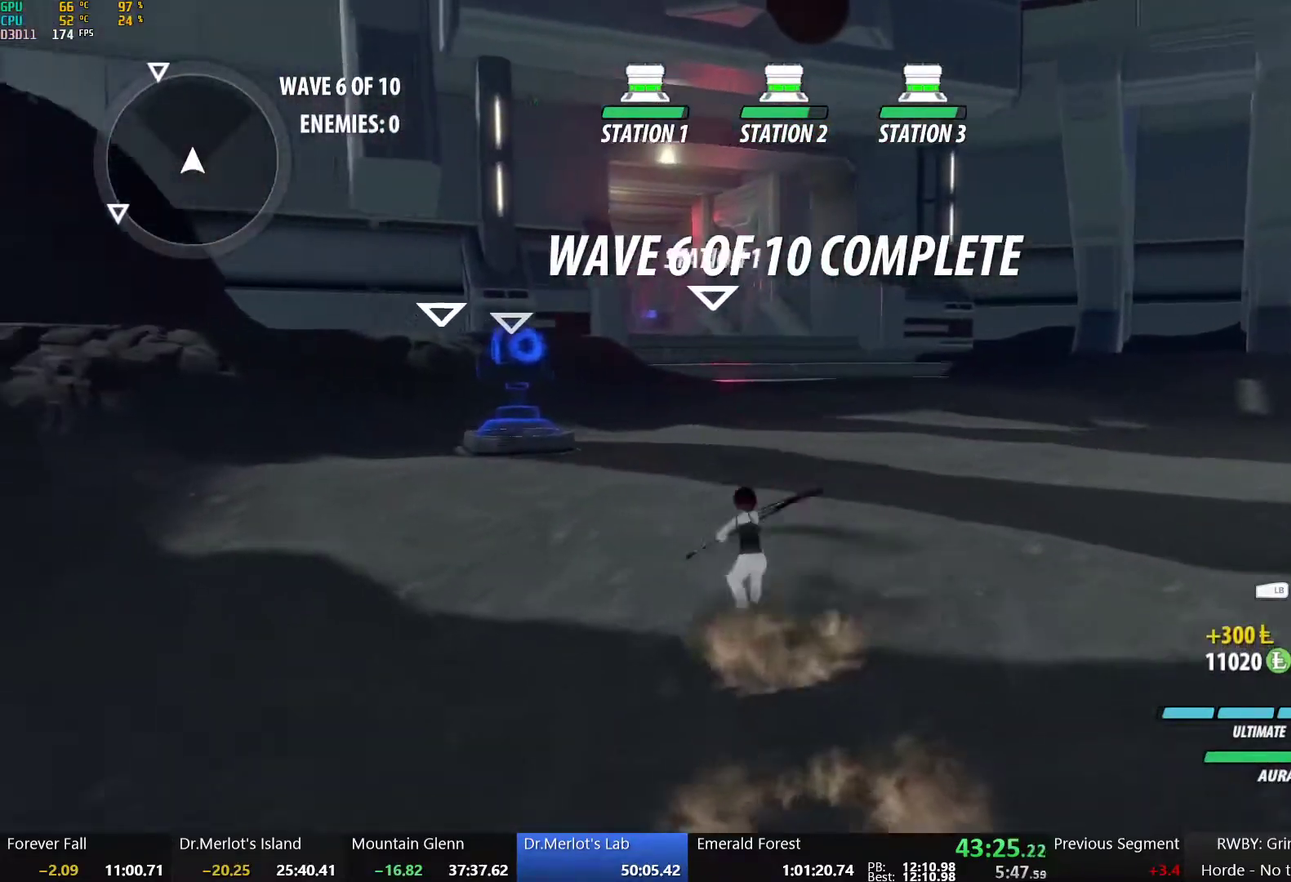
{"buttons": ["B", "Y", "L1"], "left_stick": "up-left", "right_stick": "center", "events": [[17, "A", "down"], [83, "A", "up"], [83, "L1", "down"], [83, "Y", "down"], [117, "B", "down"], [150, "L1", "up"], [167, "Y", "up"], [167, "left_stick", "left"], [233, "L2", "down"], [267, "B", "up"], [317, "L2", "up"], [417, "A", "down"], [450, "L1", "down"], [450, "left_stick", "up-left"], [467, "A", "up"], [467, "Y", "down"], [483, "B", "down"]]}
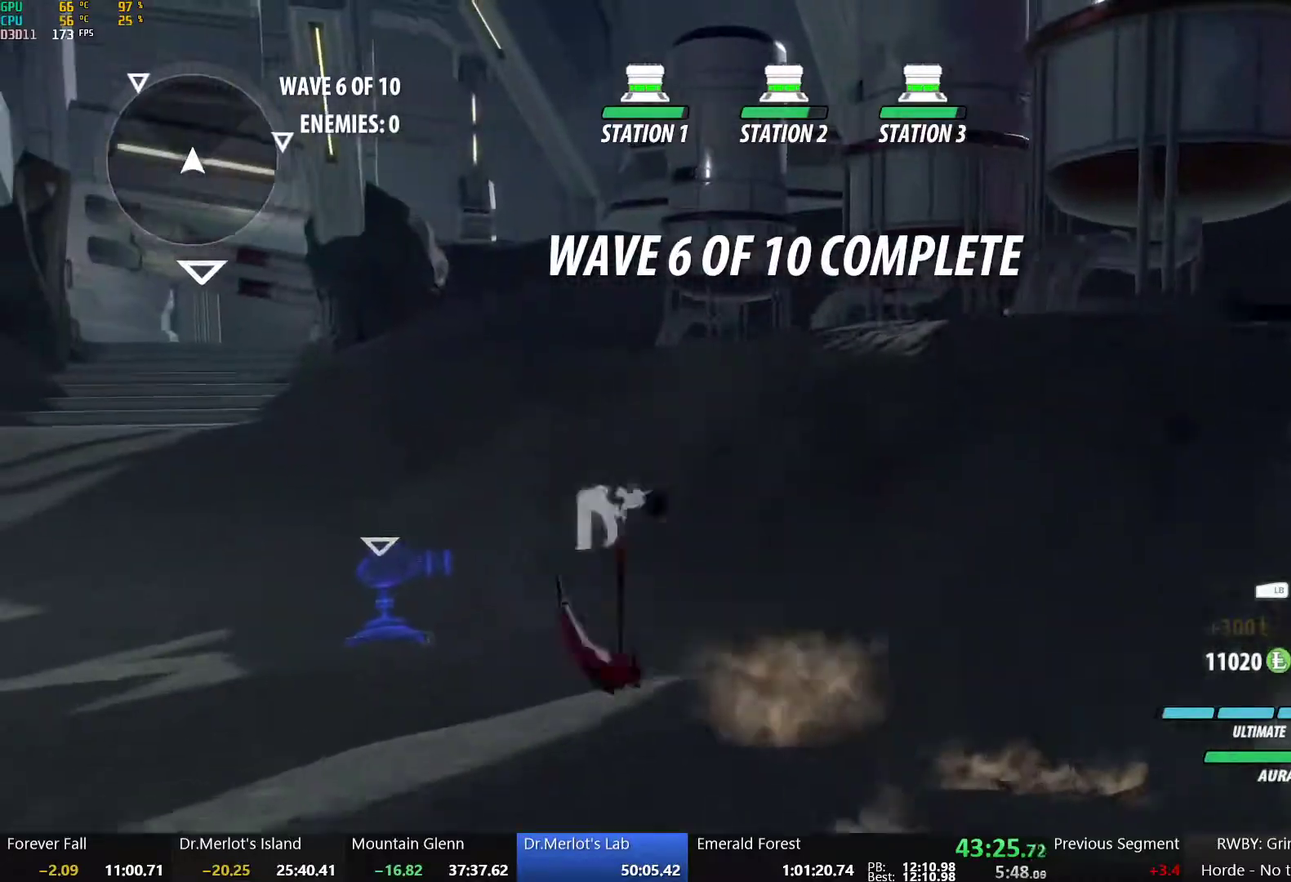
{"buttons": [], "left_stick": "up-left", "right_stick": "center", "events": [[17, "Y", "up"], [33, "L1", "up"], [133, "B", "up"], [183, "A", "down"], [183, "left_stick", "up"], [250, "L1", "down"], [267, "A", "up"], [283, "Y", "down"], [300, "B", "down"], [367, "L1", "up"], [367, "Y", "up"], [467, "left_stick", "up-left"], [483, "B", "up"]]}
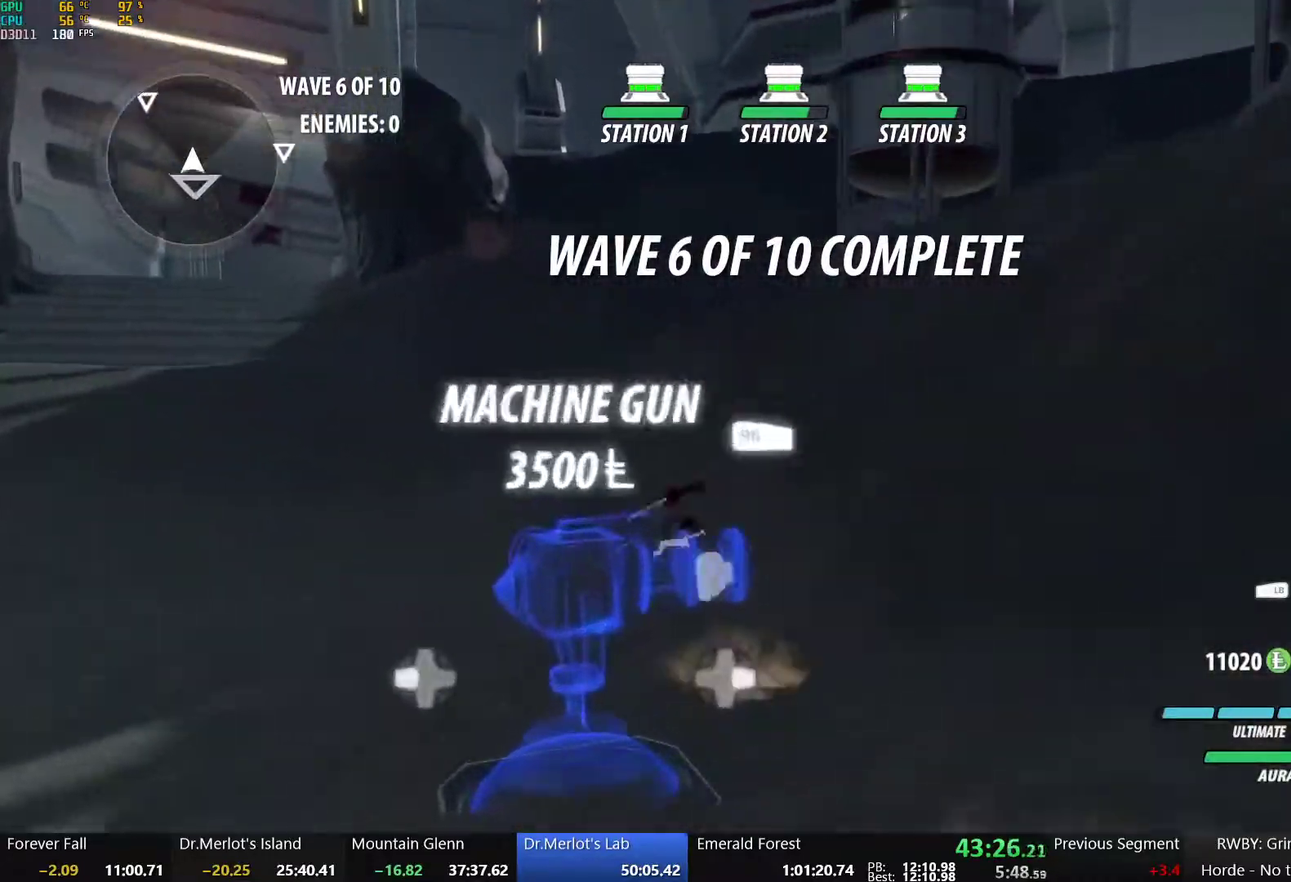
{"buttons": ["A"], "left_stick": "up-left", "right_stick": "center", "events": [[50, "L1", "down"], [83, "Y", "down"], [150, "B", "down"], [167, "Y", "up"], [183, "L1", "up"], [250, "B", "up"], [267, "A", "down"], [317, "L1", "down"], [333, "A", "up"], [350, "Y", "down"], [383, "B", "down"], [433, "L1", "up"], [450, "Y", "up"], [500, "A", "down"], [500, "B", "up"]]}
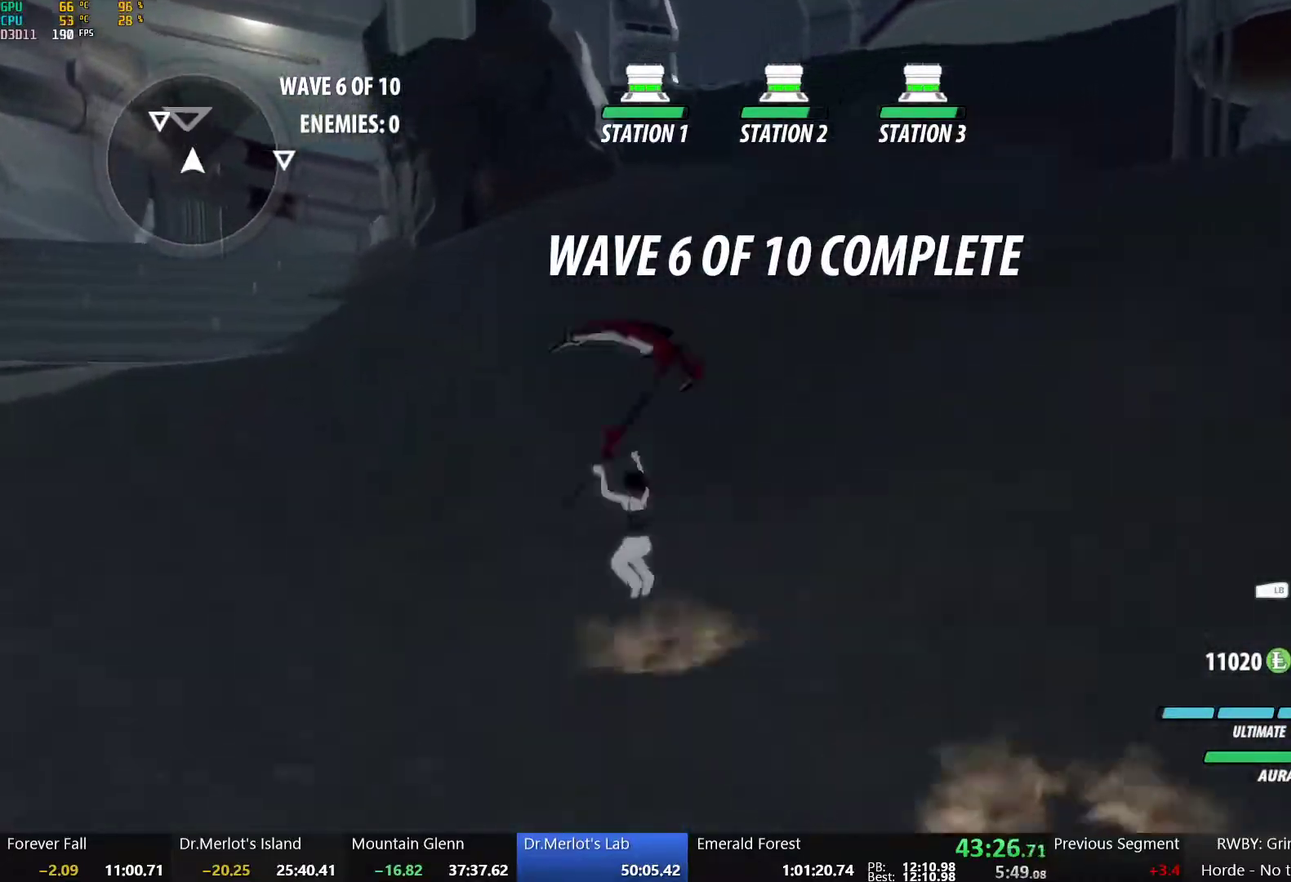
{"buttons": ["Y", "L1"], "left_stick": "up-left", "right_stick": "center", "events": [[50, "L1", "down"], [67, "A", "up"], [83, "Y", "down"], [100, "B", "down"], [167, "L1", "up"], [183, "Y", "up"], [200, "B", "up"], [267, "L1", "down"], [283, "Y", "down"], [317, "B", "down"], [383, "L1", "up"], [383, "Y", "up"], [417, "B", "up"], [433, "A", "down"], [467, "L1", "down"], [483, "A", "up"], [483, "Y", "down"]]}
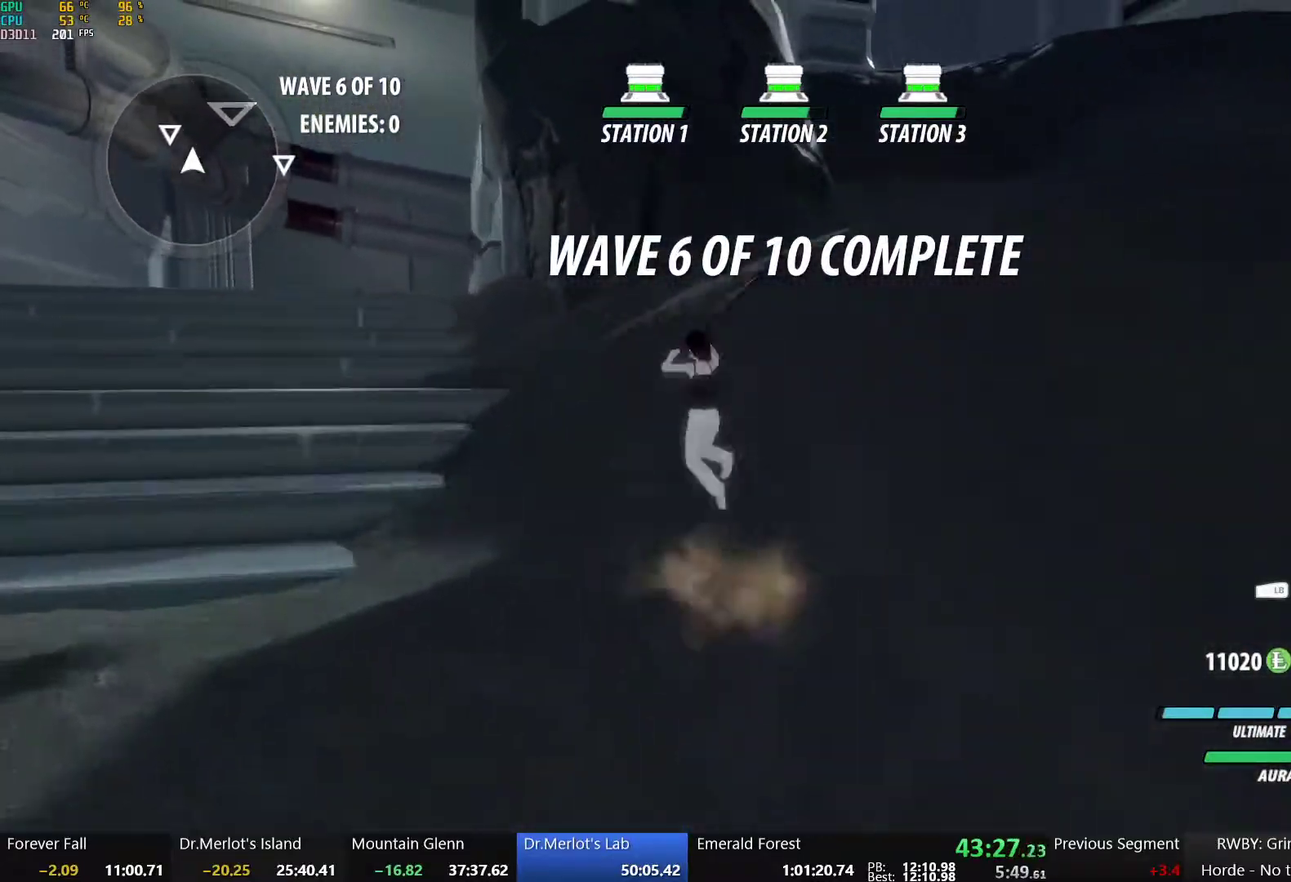
{"buttons": ["B"], "left_stick": "up-left", "right_stick": "center", "events": [[17, "B", "down"], [83, "L1", "up"], [83, "Y", "up"], [117, "A", "down"], [117, "B", "up"], [150, "L1", "down"], [183, "A", "up"], [183, "Y", "down"], [217, "B", "down"], [267, "L1", "up"], [267, "Y", "up"], [283, "B", "up"], [300, "A", "down"], [333, "L1", "down"], [350, "A", "up"], [350, "Y", "down"], [400, "B", "down"], [450, "L1", "up"], [450, "Y", "up"]]}
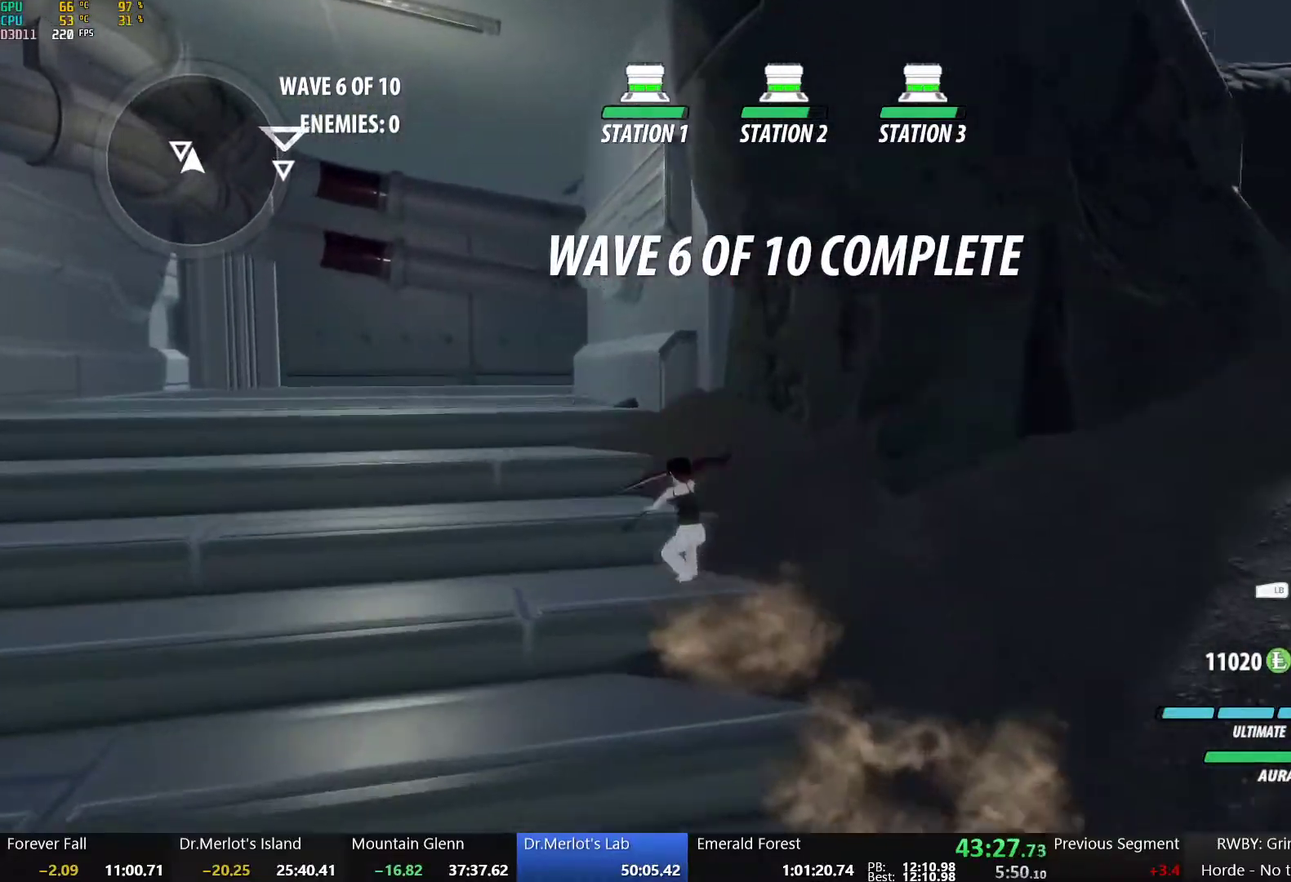
{"buttons": ["B"], "left_stick": "up-left", "right_stick": "center", "events": [[17, "L1", "down"], [33, "Y", "down"], [100, "Y", "up"], [133, "L1", "up"], [150, "B", "up"], [167, "A", "down"], [200, "L1", "down"], [217, "A", "up"], [217, "Y", "down"], [233, "B", "down"], [300, "Y", "up"], [317, "L1", "up"], [350, "A", "down"], [350, "B", "up"], [383, "L1", "down"], [400, "A", "up"], [400, "Y", "down"], [433, "B", "down"], [483, "Y", "up"], [500, "L1", "up"]]}
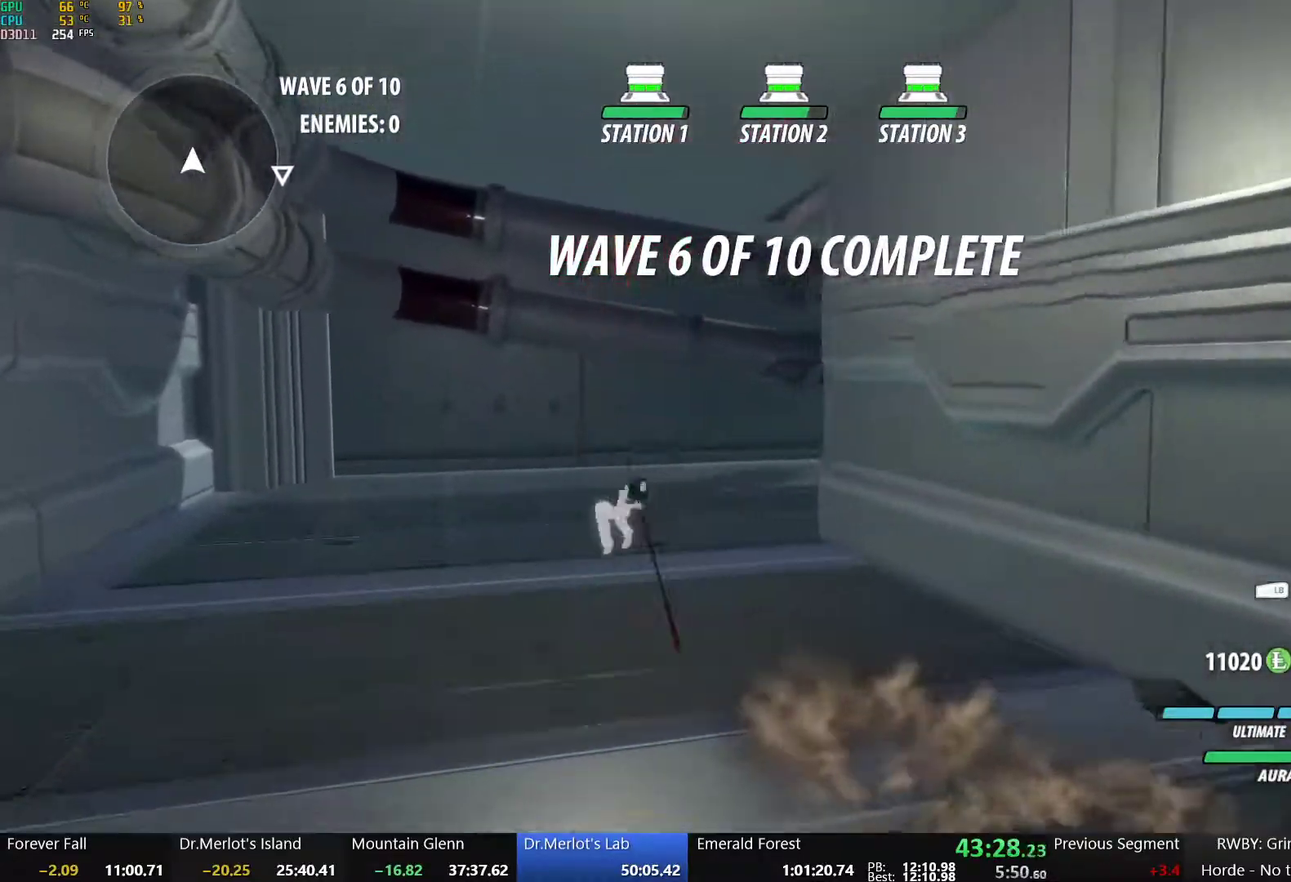
{"buttons": ["A"], "left_stick": "up-right", "right_stick": "center", "events": [[33, "B", "up"], [50, "A", "down"], [83, "L1", "down"], [100, "A", "up"], [100, "Y", "down"], [117, "B", "down"], [117, "left_stick", "up"], [217, "L1", "up"], [217, "Y", "up"], [233, "B", "up"], [267, "A", "down"], [300, "L1", "down"], [317, "A", "up"], [317, "Y", "down"], [333, "B", "down"], [400, "left_stick", "up-right"], [417, "L1", "up"], [417, "Y", "up"], [450, "B", "up"], [483, "A", "down"]]}
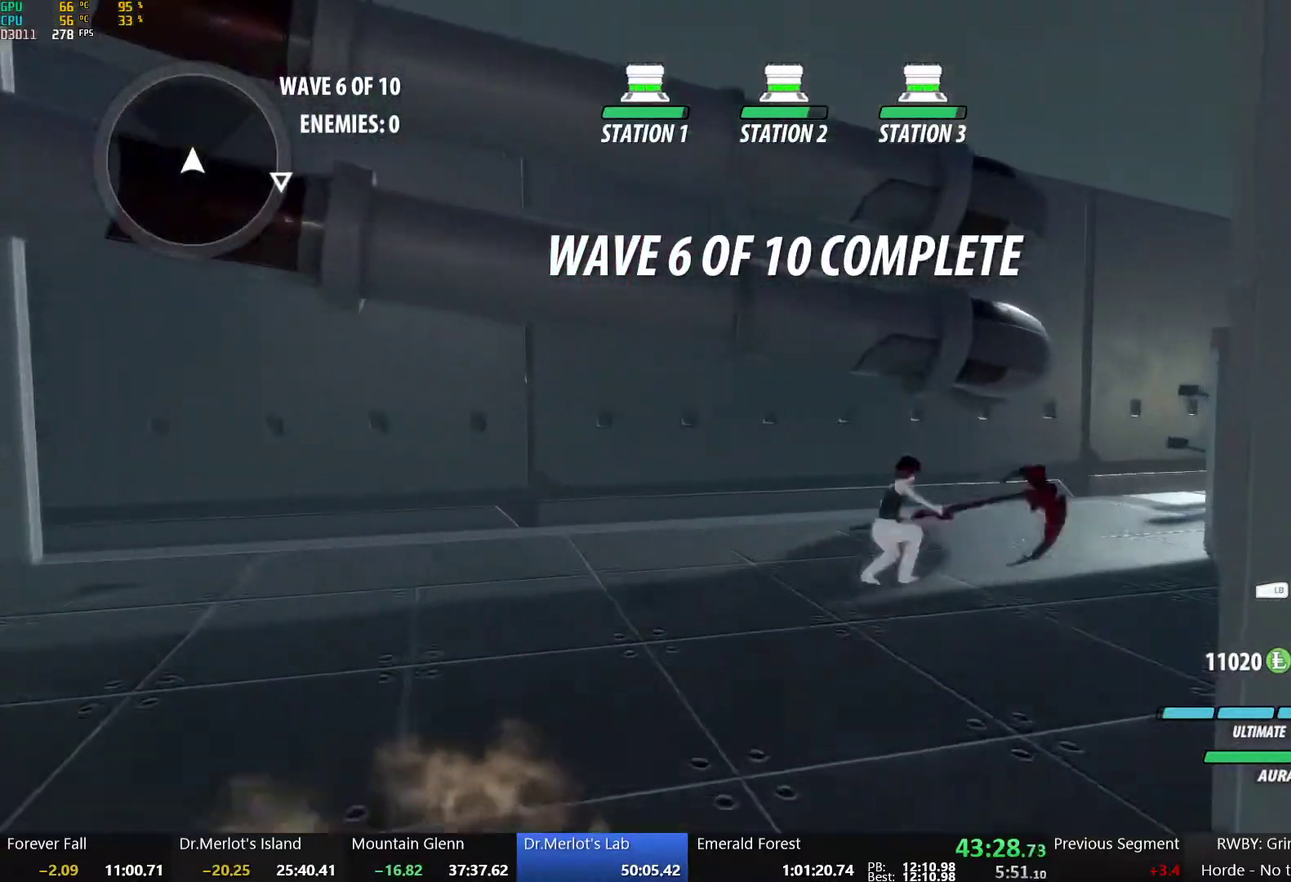
{"buttons": ["B", "L1"], "left_stick": "up", "right_stick": "center", "events": [[17, "L1", "down"], [33, "A", "up"], [33, "Y", "down"], [67, "B", "down"], [117, "L1", "up"], [150, "Y", "up"], [200, "L2", "down"], [217, "B", "up"], [283, "L2", "up"], [350, "A", "down"], [367, "left_stick", "up"], [400, "A", "up"], [400, "L1", "down"], [400, "Y", "down"], [433, "B", "down"], [483, "Y", "up"]]}
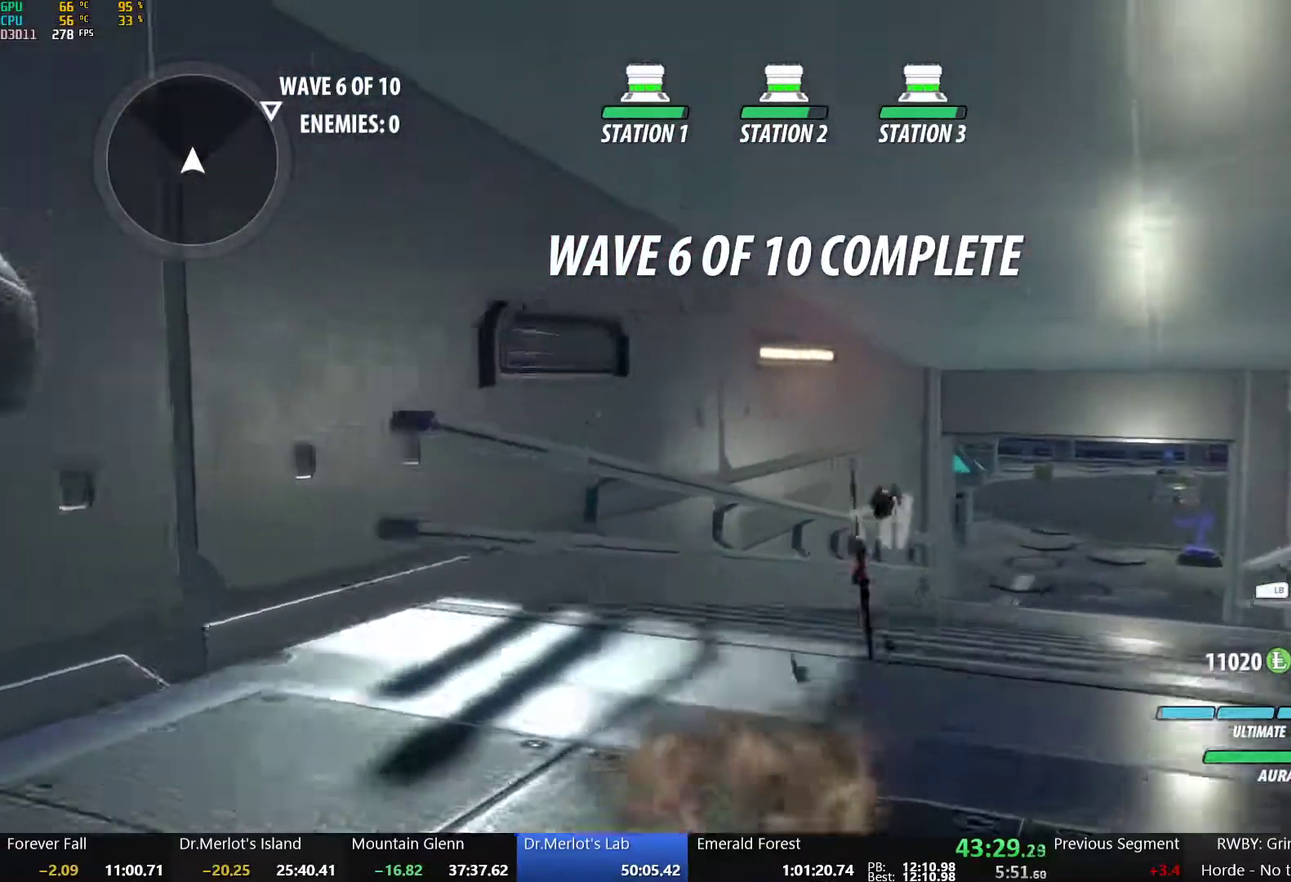
{"buttons": [], "left_stick": "up", "right_stick": "center", "events": [[17, "L1", "up"], [83, "B", "up"], [133, "A", "down"], [167, "L1", "down"], [200, "A", "up"], [217, "Y", "down"], [267, "B", "down"], [300, "Y", "up"], [350, "L1", "up"], [400, "B", "up"]]}